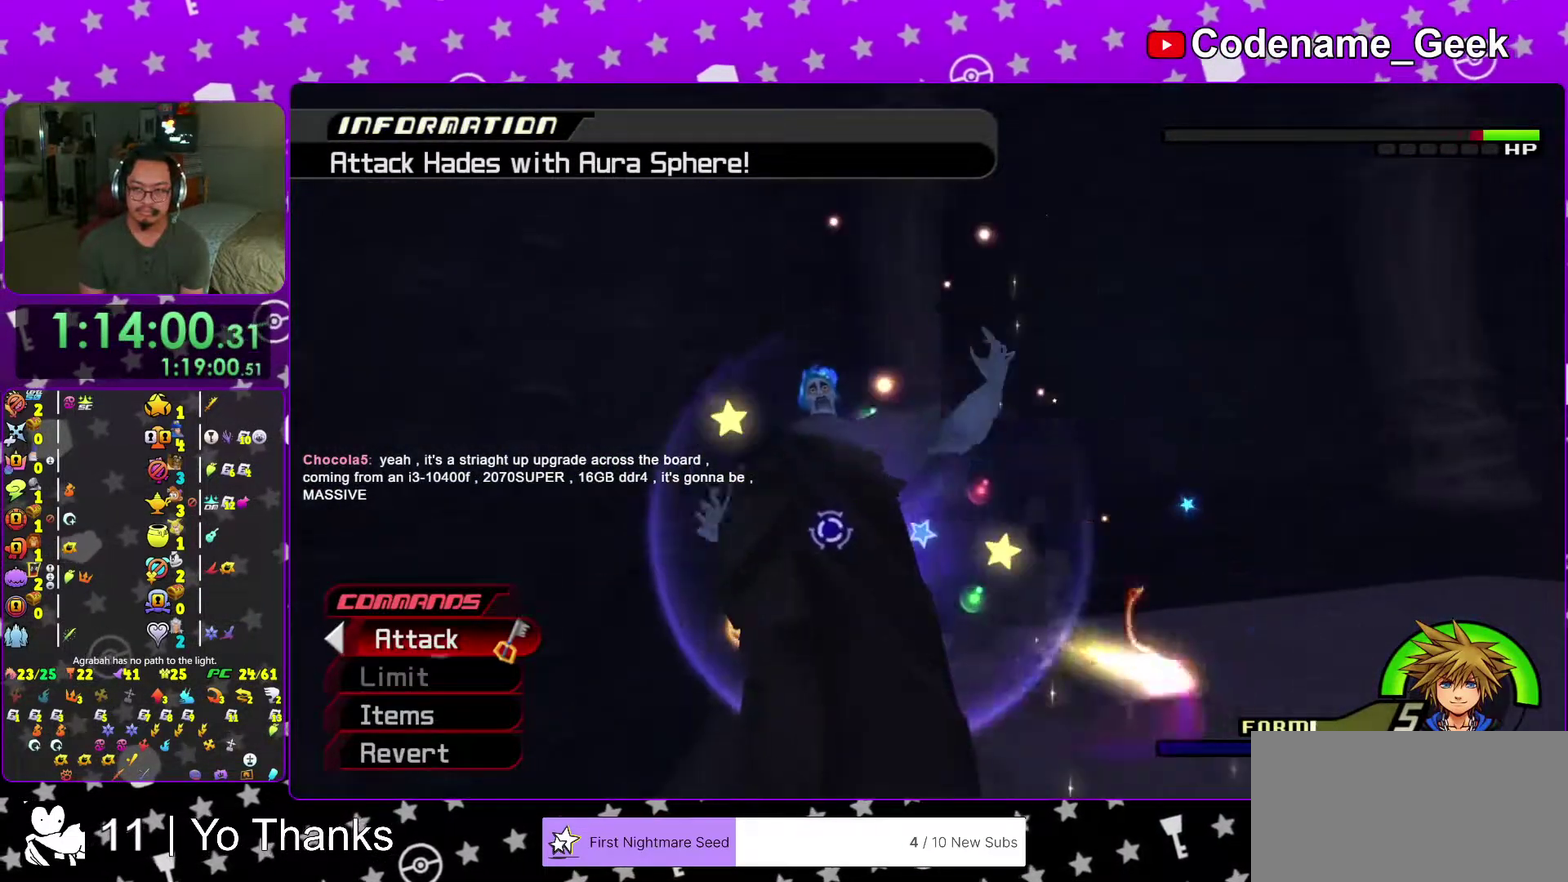
Gameplay with a controller (Nintendo layout); each line is a JSON object with the inputs held at the frame after it (dt_ms = milliseconds from this image to that frame). "events" lists button and stick changes between this image and that frame as [ms after this image, input, new state], when the widget could be followed in between. This overlay highlights the sticks when they move; stick clicks (L3 R3) are not distinguishable. Not read: L3 R3 SELECT START.
{"dt_ms": 301, "buttons": [], "left_stick": "center", "right_stick": "center", "events": [[50, "X", "down"], [100, "X", "up"]]}
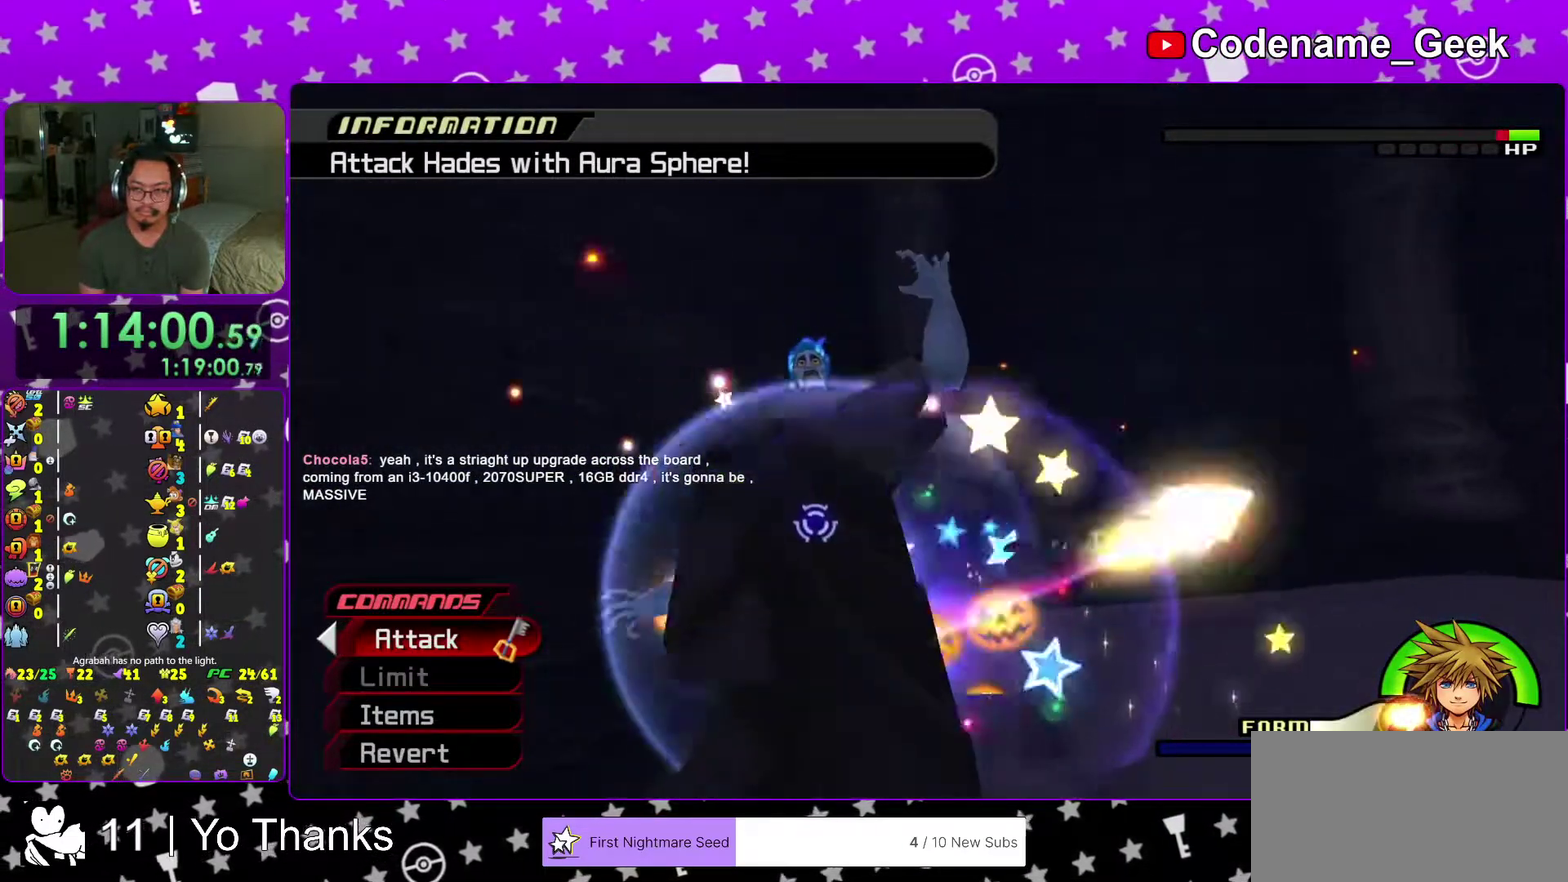
{"dt_ms": 700, "buttons": ["X"], "left_stick": "center", "right_stick": "center"}
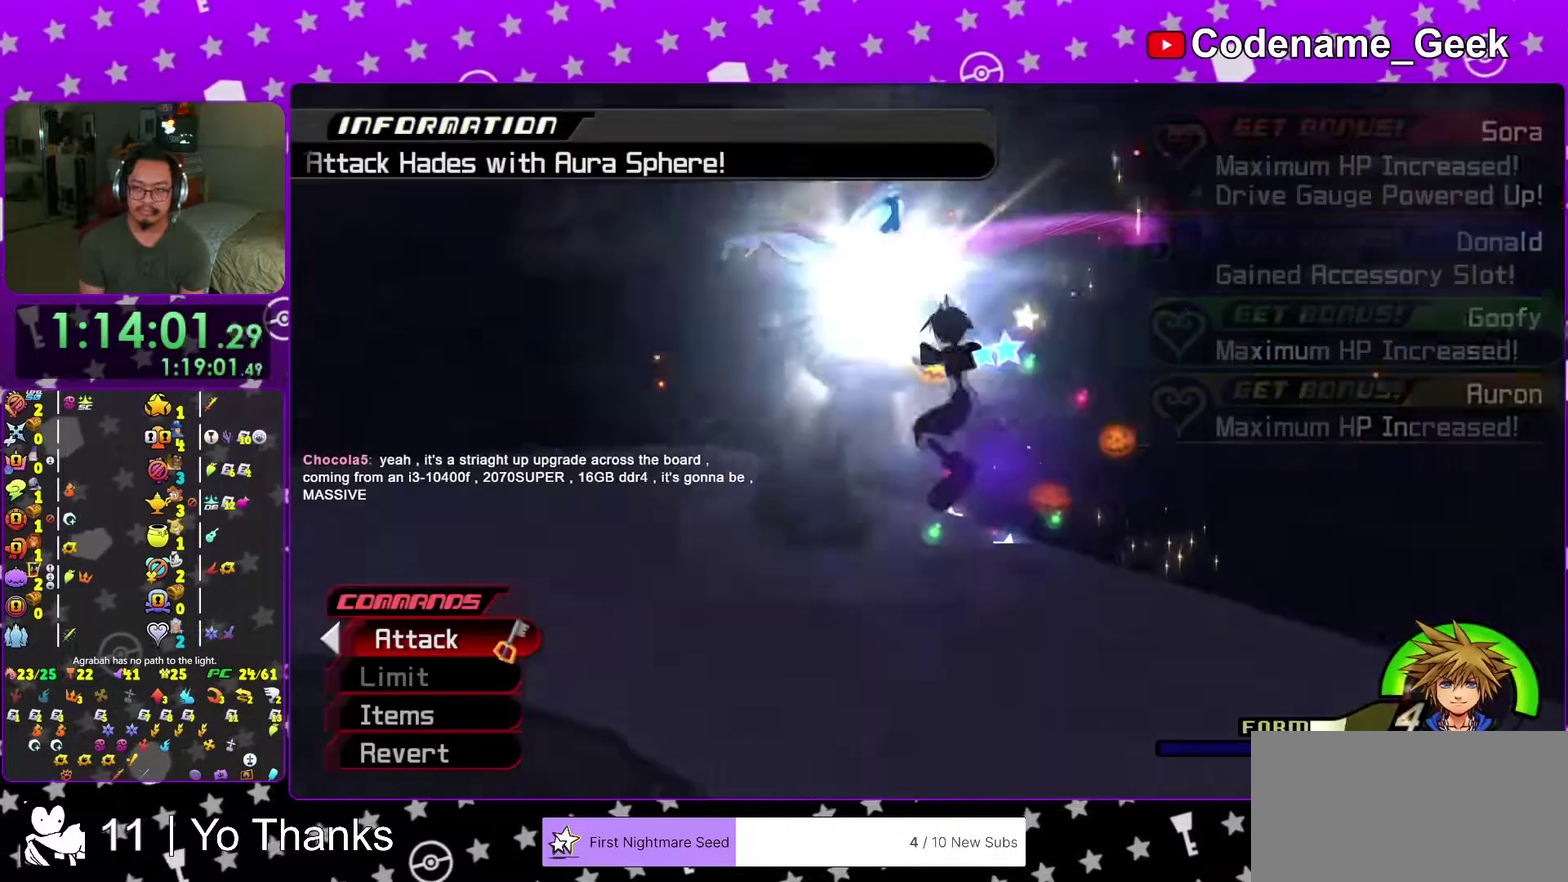
{"dt_ms": 301, "buttons": ["X"], "left_stick": "center", "right_stick": "center"}
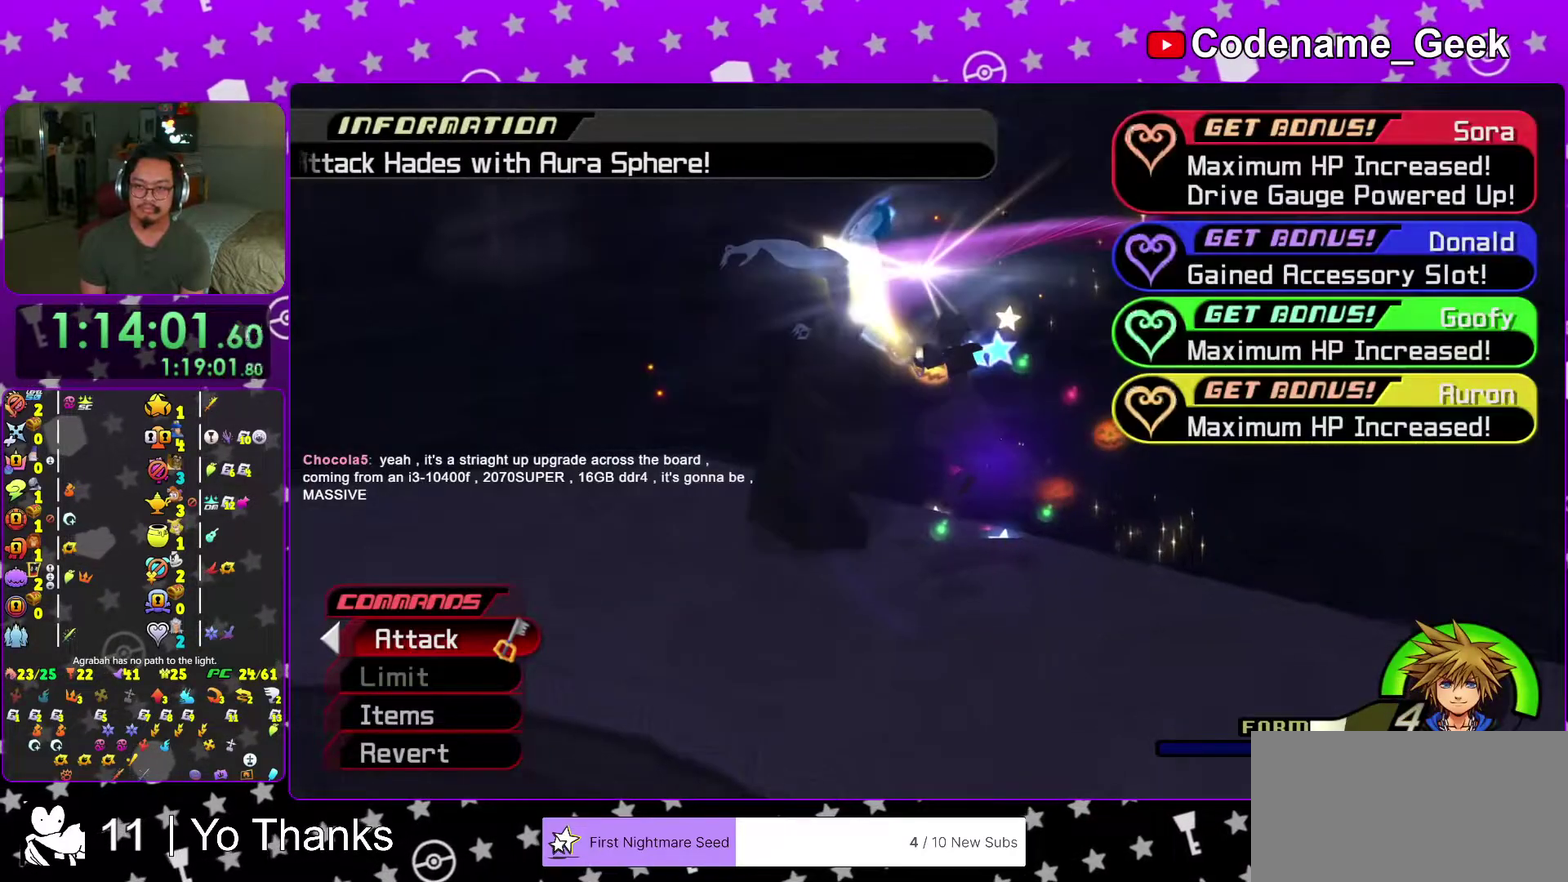
{"dt_ms": 700, "buttons": [], "left_stick": "center", "right_stick": "center"}
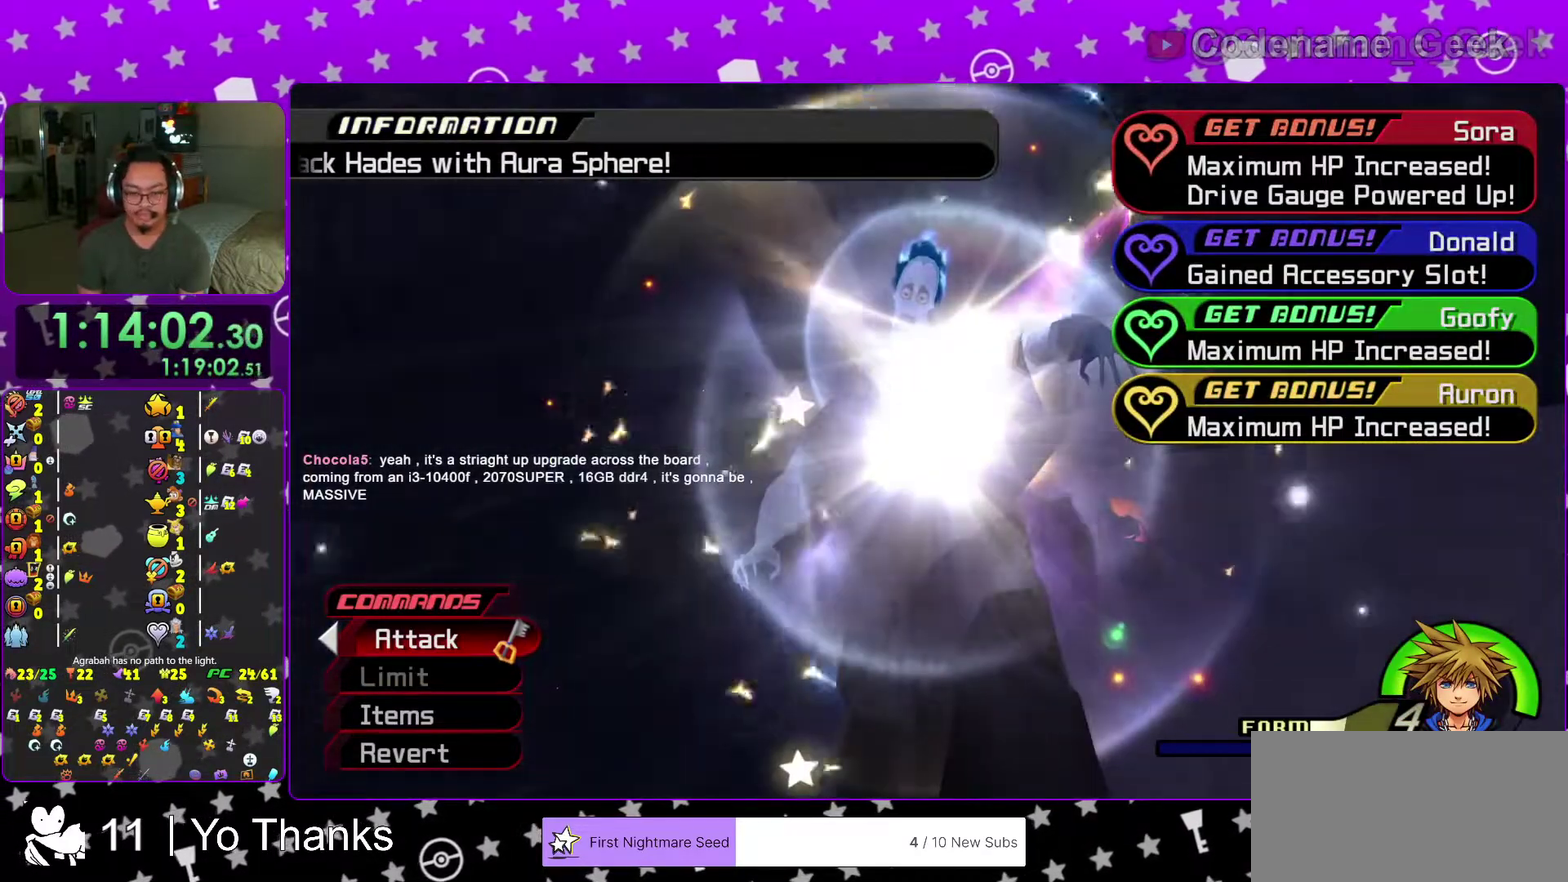
{"dt_ms": 401, "buttons": [], "left_stick": "center", "right_stick": "center"}
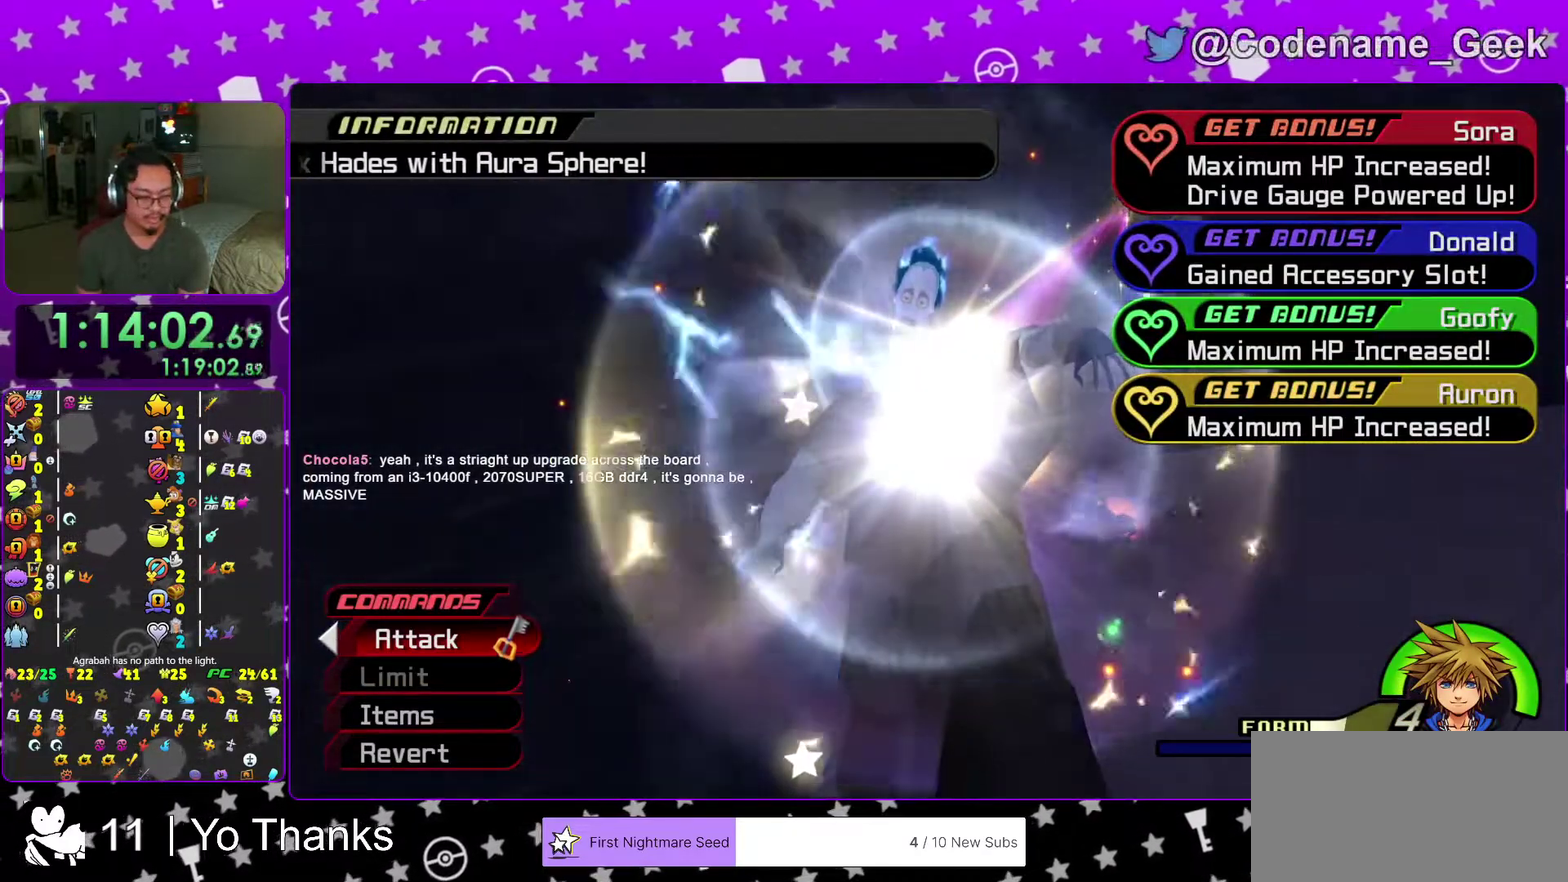
{"dt_ms": 600, "buttons": [], "left_stick": "center", "right_stick": "center"}
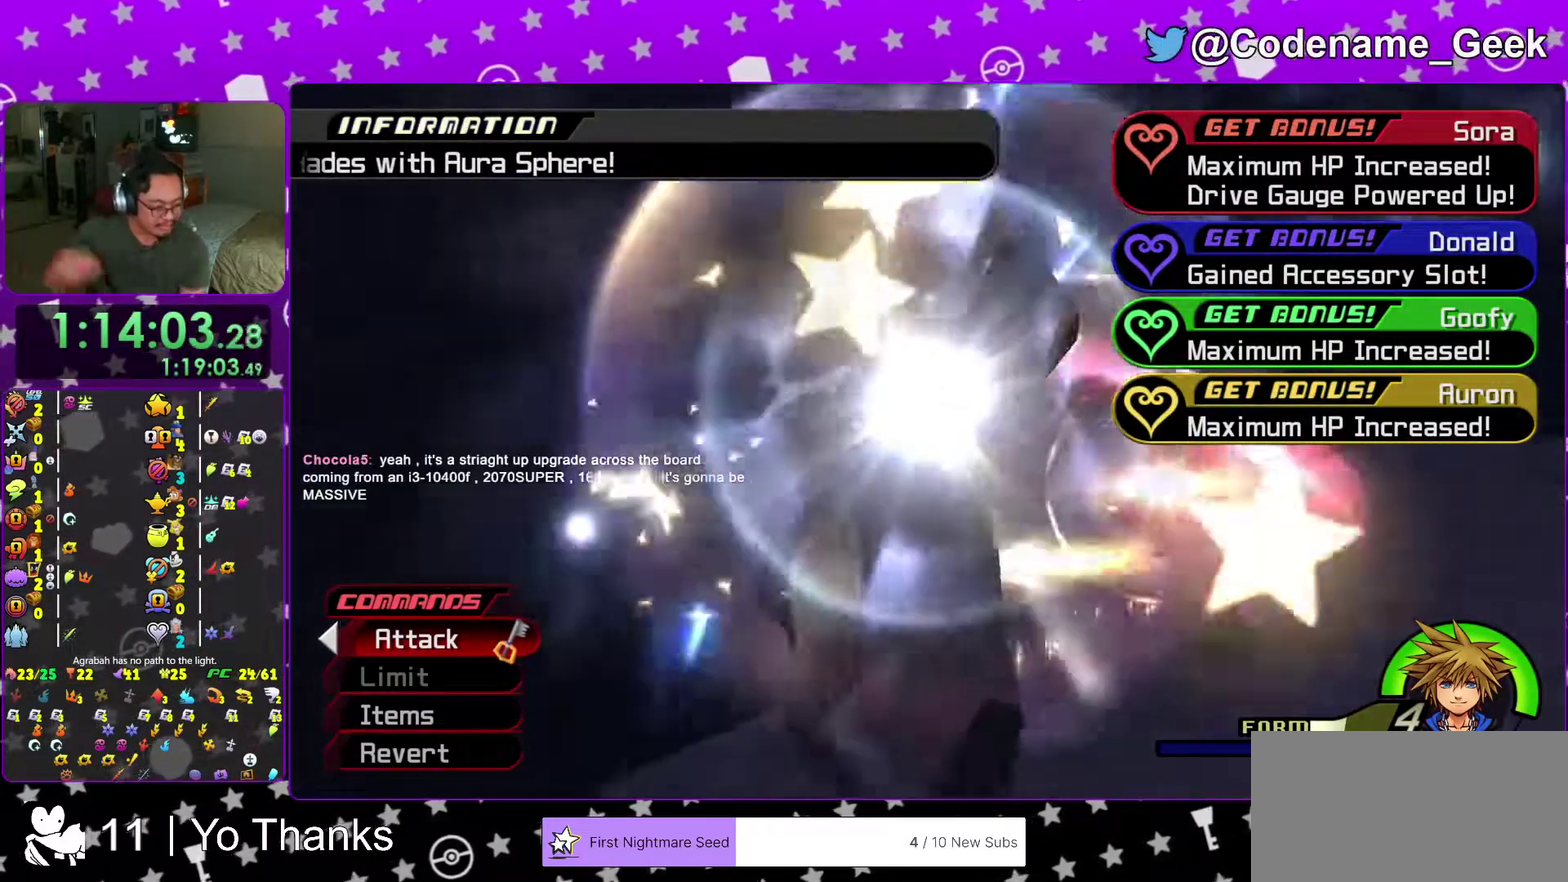
{"dt_ms": 501, "buttons": [], "left_stick": "center", "right_stick": "center"}